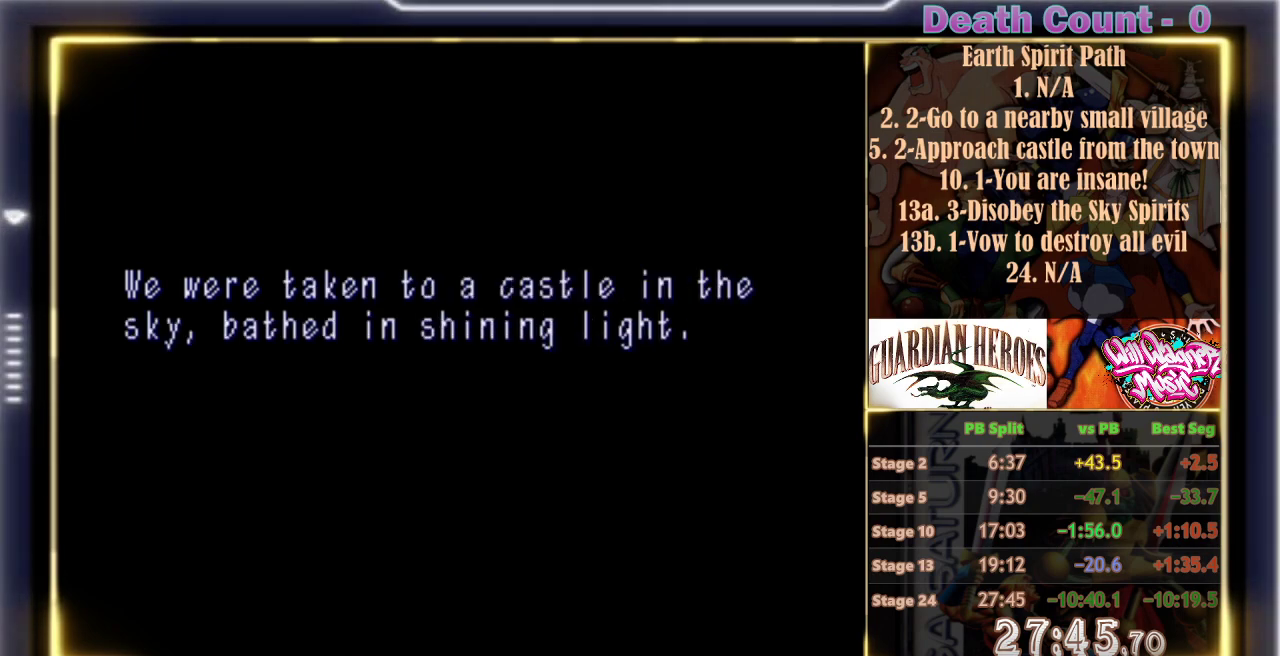
Gameplay with a controller (arcade stick); each line is a JSON object with the inputs held at the frame after it. "events" lists button and stick changes between this image and that frame as [ms after this image, input, new state], when the widget could be followed in between. Not read: L3 R3 right_stick.
{"buttons": [], "left_stick": "center", "events": []}
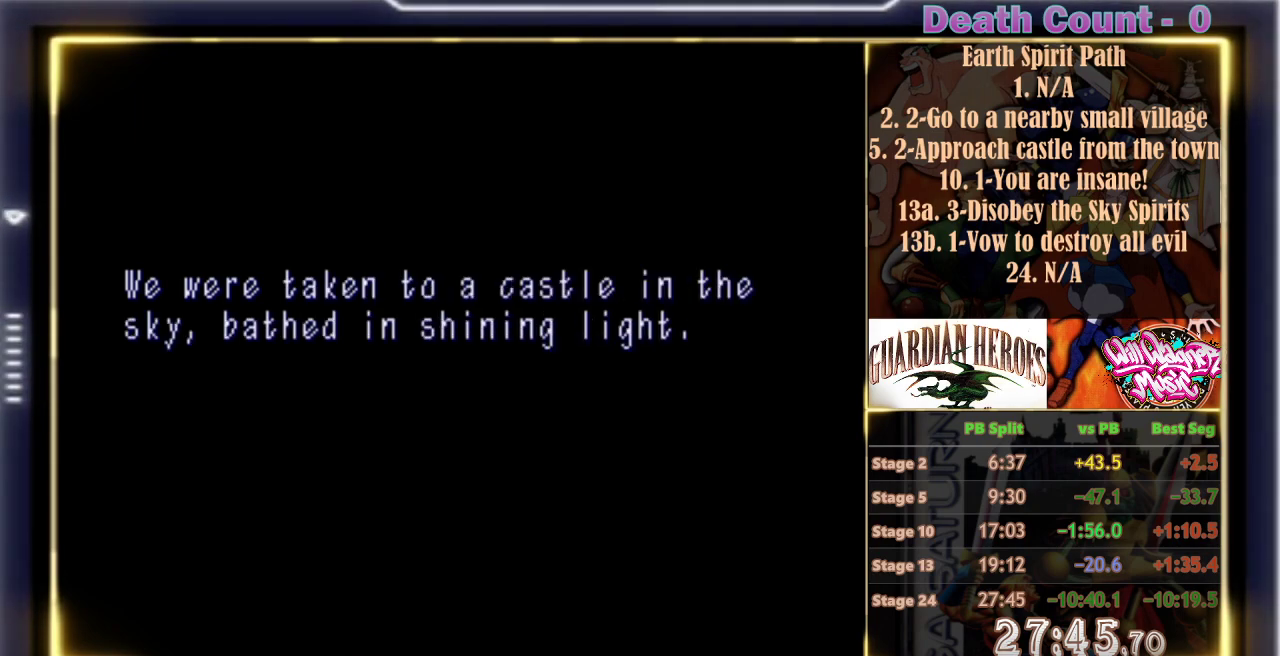
{"buttons": [], "left_stick": "center", "events": []}
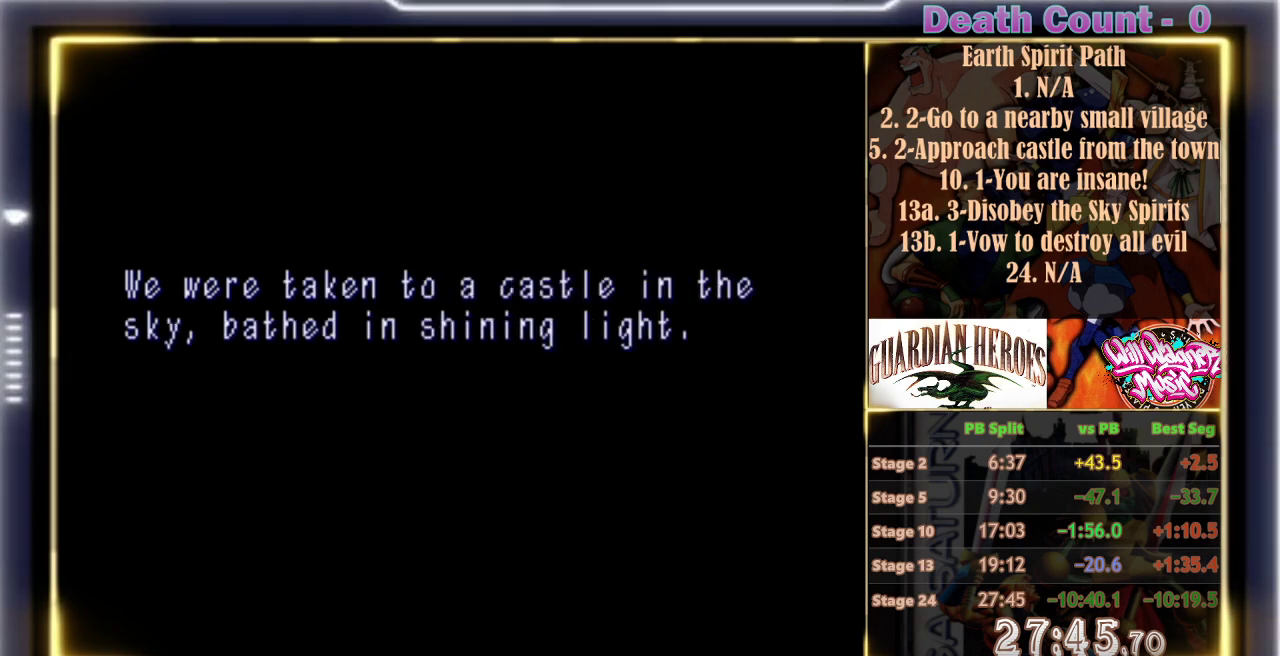
{"buttons": [], "left_stick": "center", "events": []}
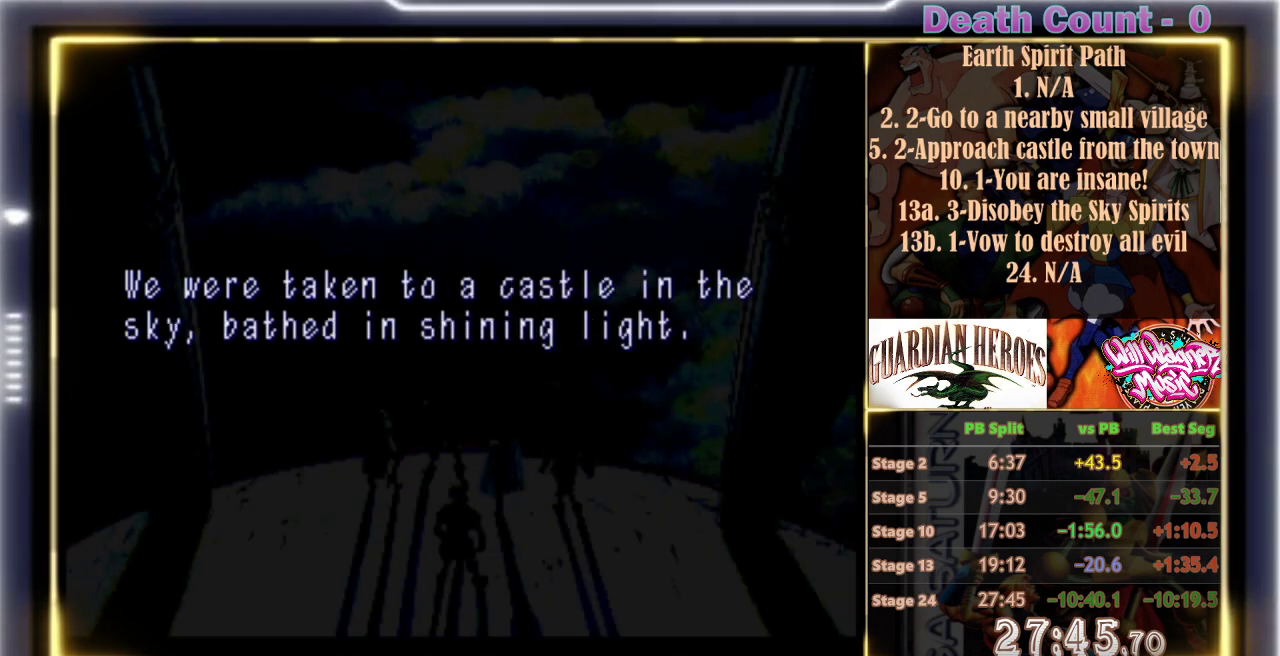
{"buttons": ["R1"], "left_stick": "center", "events": [[250, "R1", "down"], [350, "C", "down"], [467, "C", "up"]]}
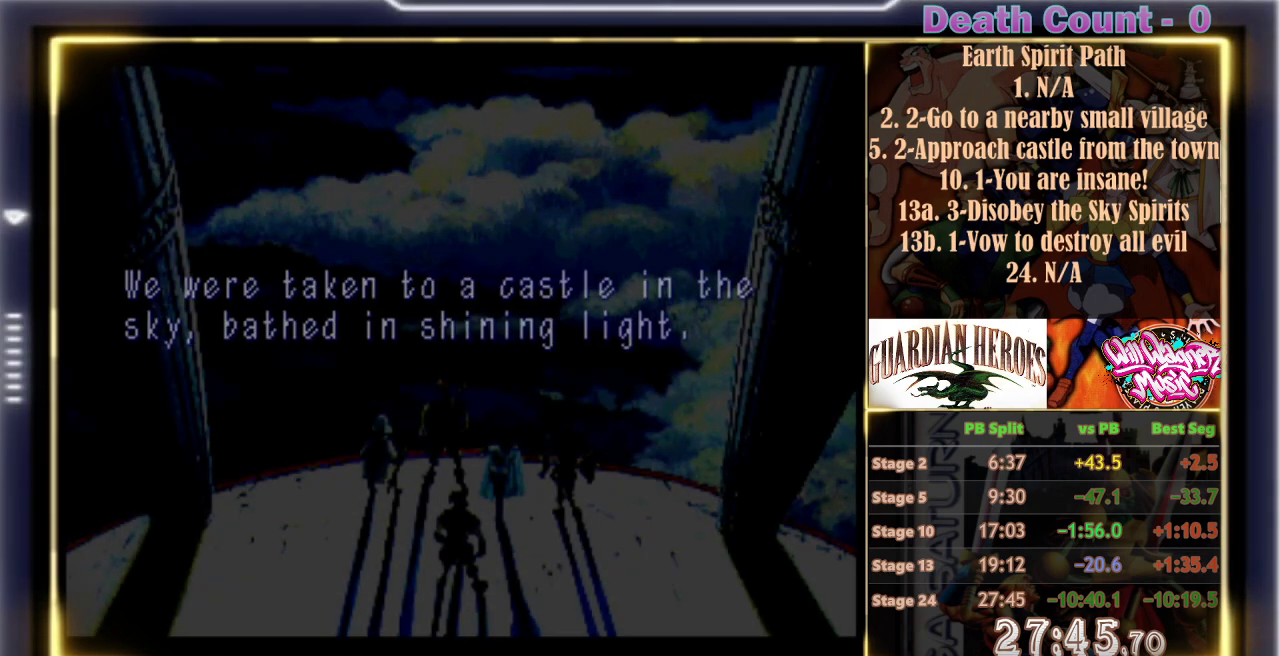
{"buttons": ["C", "R1"], "left_stick": "center", "events": [[100, "C", "down"], [217, "C", "up"], [267, "C", "down"], [400, "C", "up"], [483, "C", "down"]]}
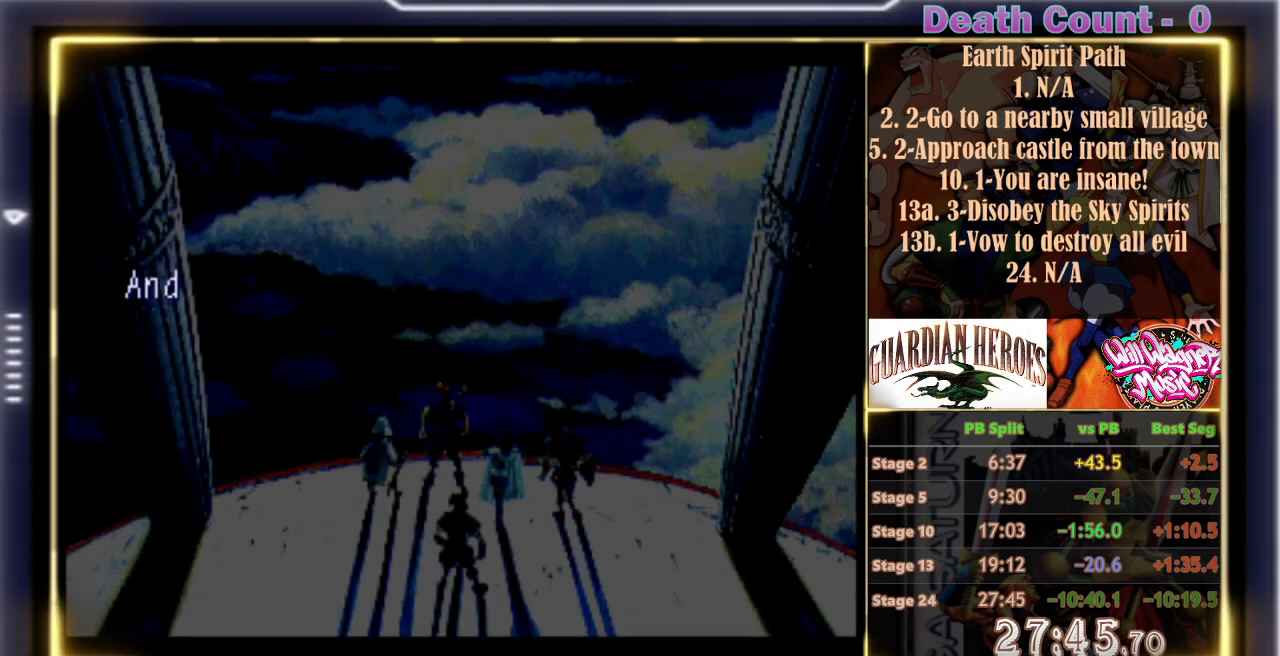
{"buttons": [], "left_stick": "center", "events": [[83, "C", "up"], [217, "C", "down"], [400, "C", "up"], [433, "R1", "up"]]}